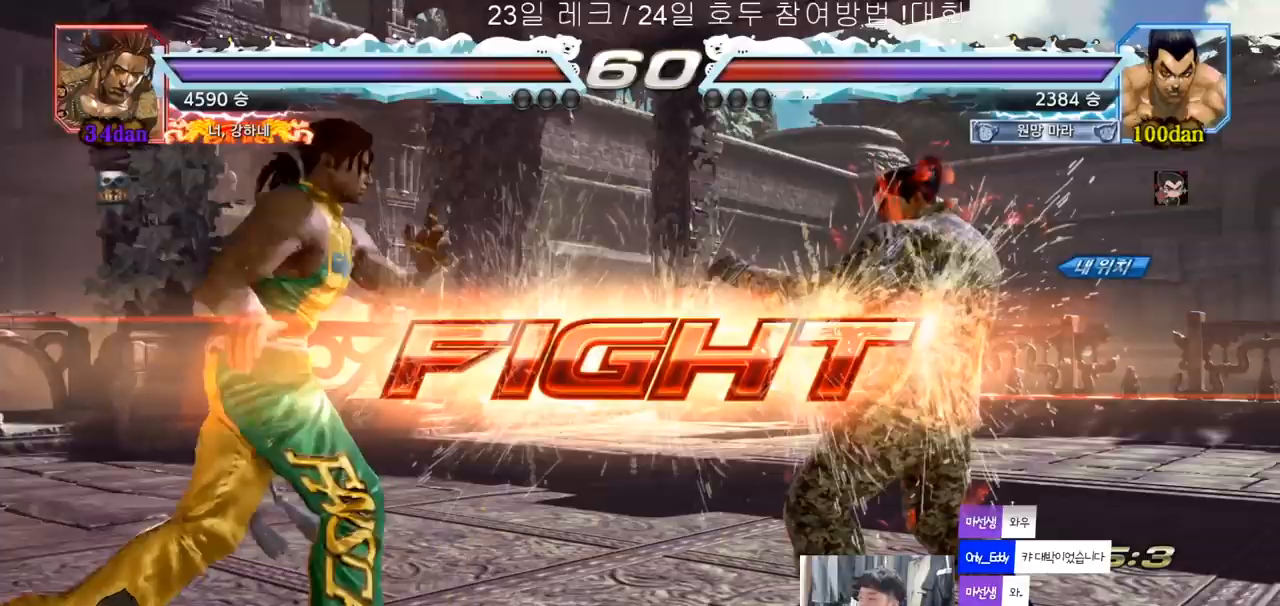
Gameplay with a controller (arcade stick); each line is a JSON object with the inputs held at the frame after it. "events" lists button and stick changes between this image and that frame as [ms after this image, input, new state], when the widget could be followed in between. Not read: L3 R3.
{"buttons": [], "left_stick": "center", "events": [[367, "left_stick", "right"], [483, "left_stick", "center"]]}
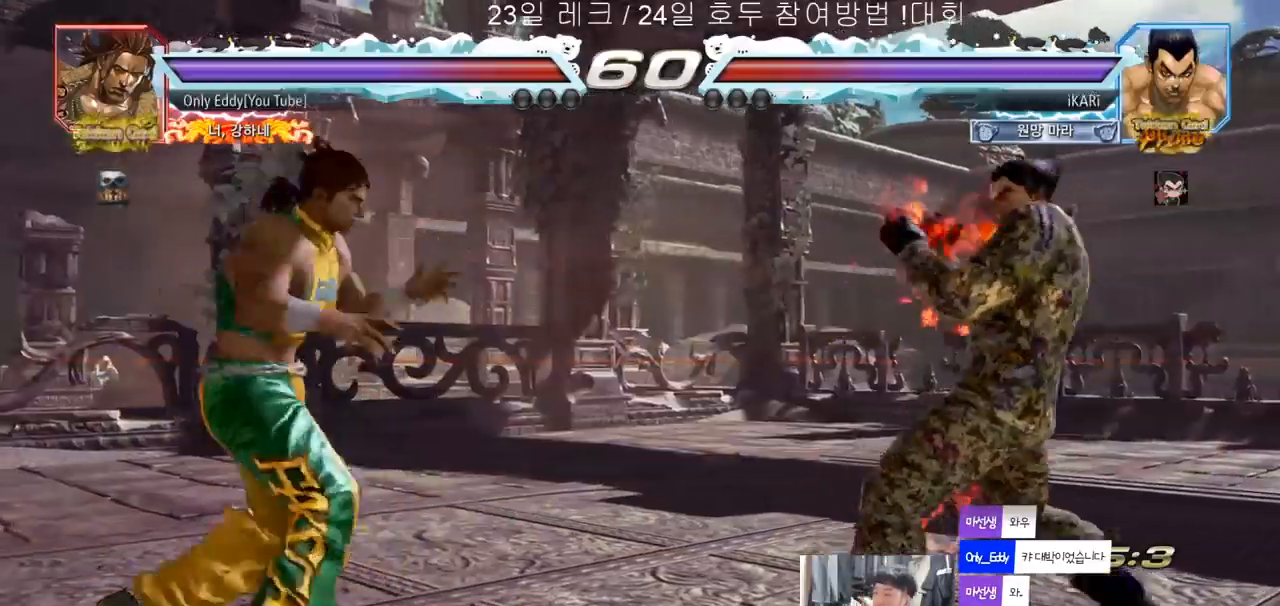
{"buttons": [], "left_stick": "center", "events": [[17, "left_stick", "right"], [50, "left_stick", "center"], [183, "left_stick", "right"], [233, "left_stick", "center"], [283, "left_stick", "right"], [400, "left_stick", "center"]]}
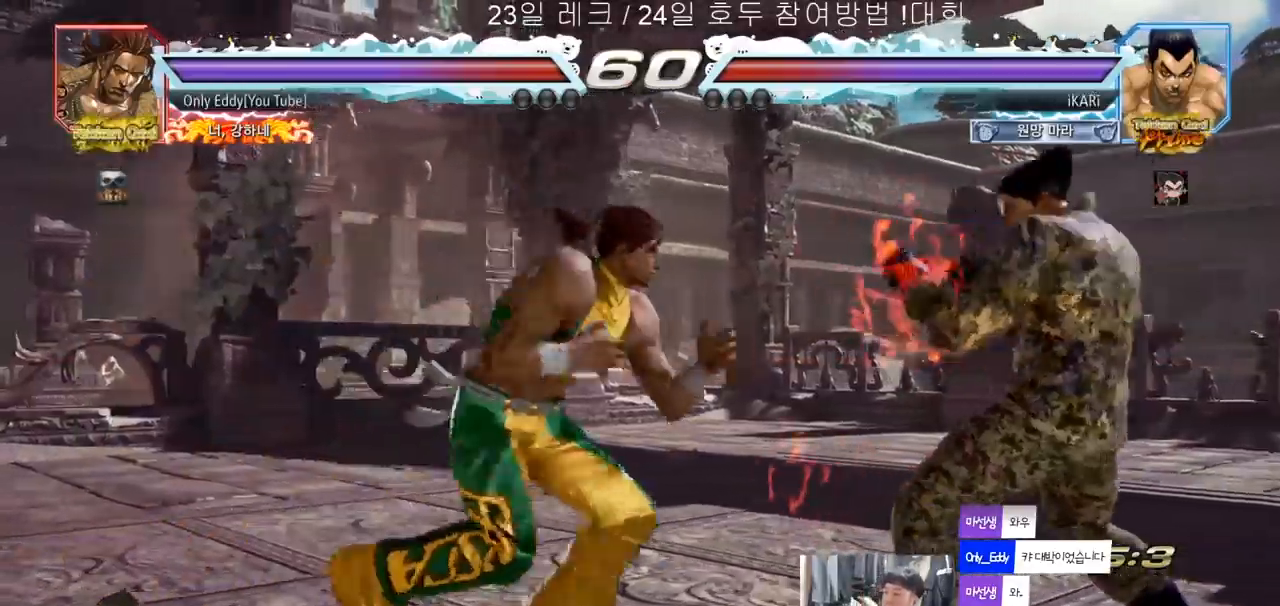
{"buttons": [], "left_stick": "right", "events": [[67, "left_stick", "right"], [133, "left_stick", "center"], [183, "left_stick", "right"]]}
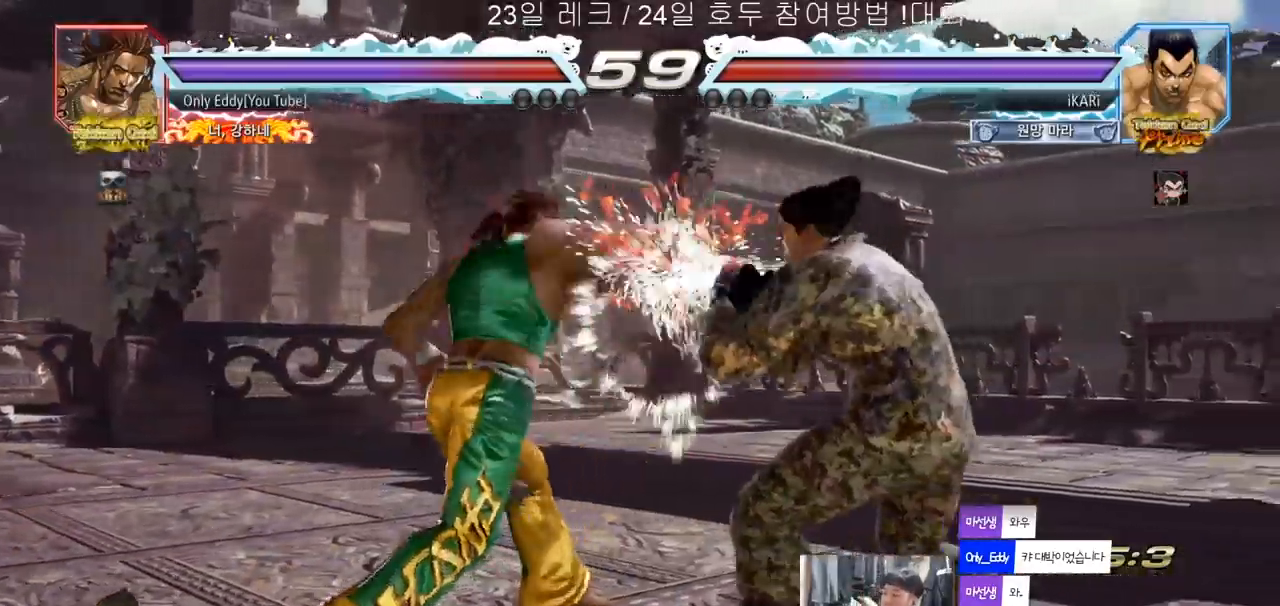
{"buttons": [], "left_stick": "center"}
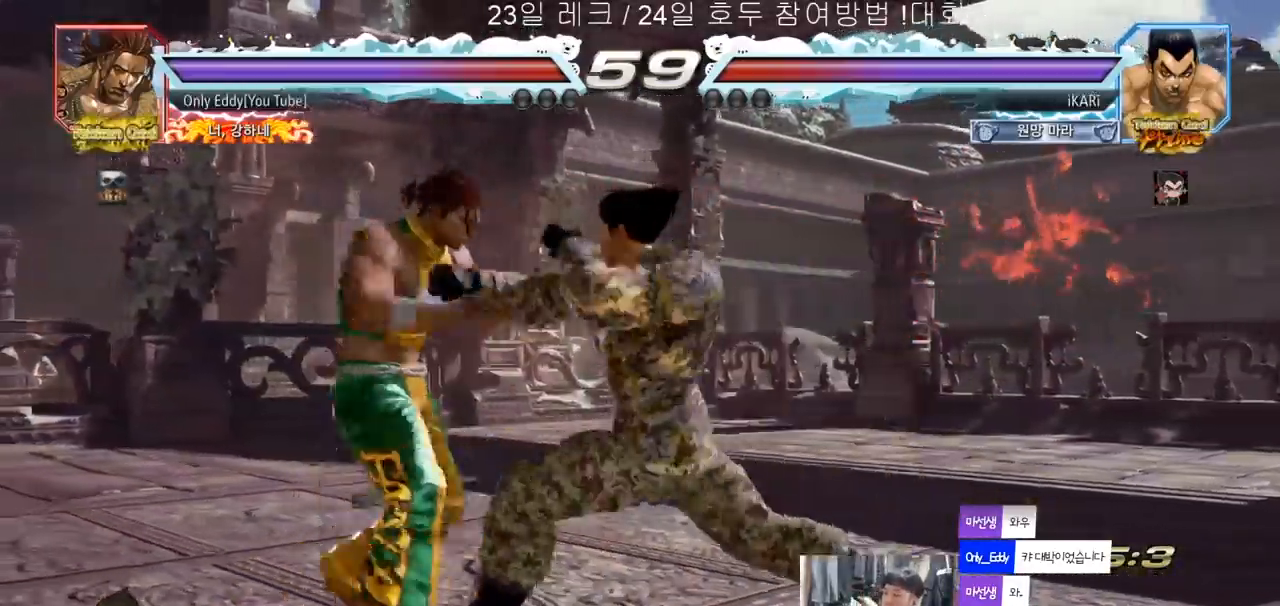
{"buttons": [], "left_stick": "center", "events": [[450, "left_stick", "right"], [500, "left_stick", "center"]]}
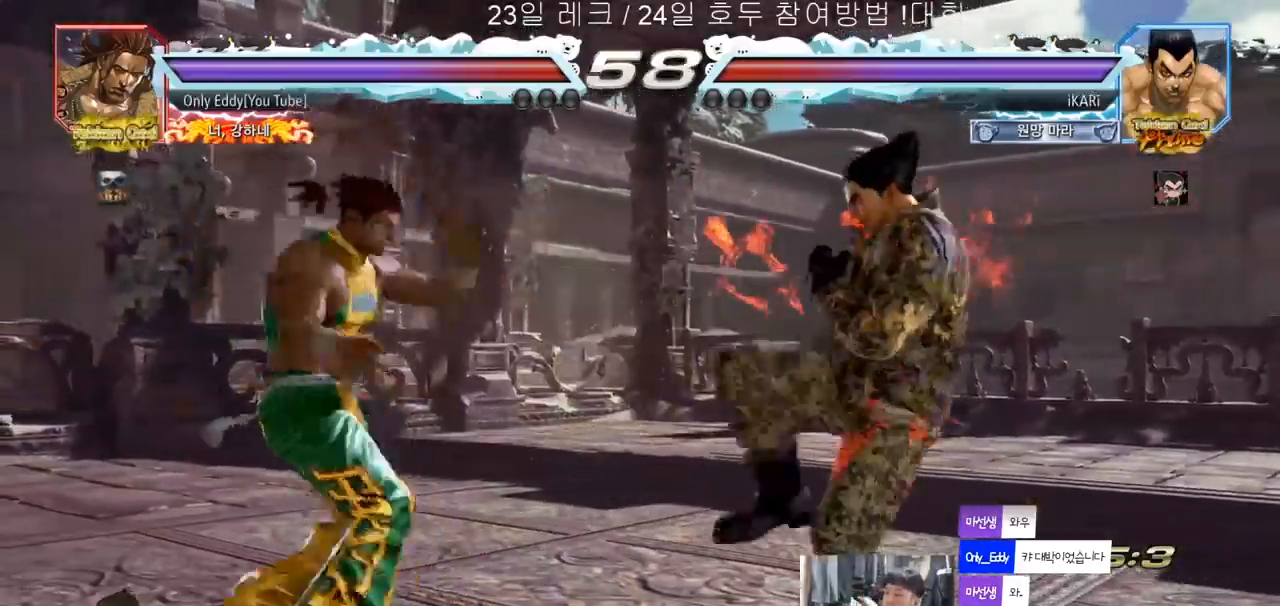
{"buttons": [], "left_stick": "right", "events": [[83, "left_stick", "right"]]}
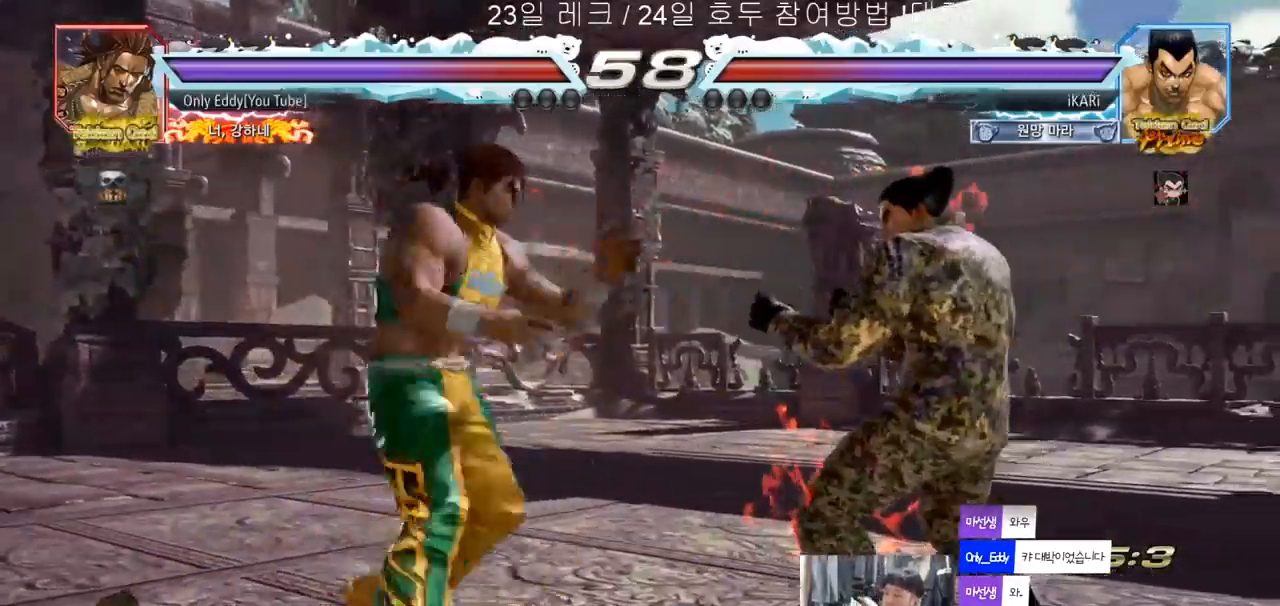
{"buttons": [], "left_stick": "center", "events": [[33, "left_stick", "center"], [83, "left_stick", "down"], [100, "SQUARE", "down"], [100, "TRIANGLE", "down"], [150, "SQUARE", "up"], [150, "TRIANGLE", "up"], [200, "left_stick", "center"]]}
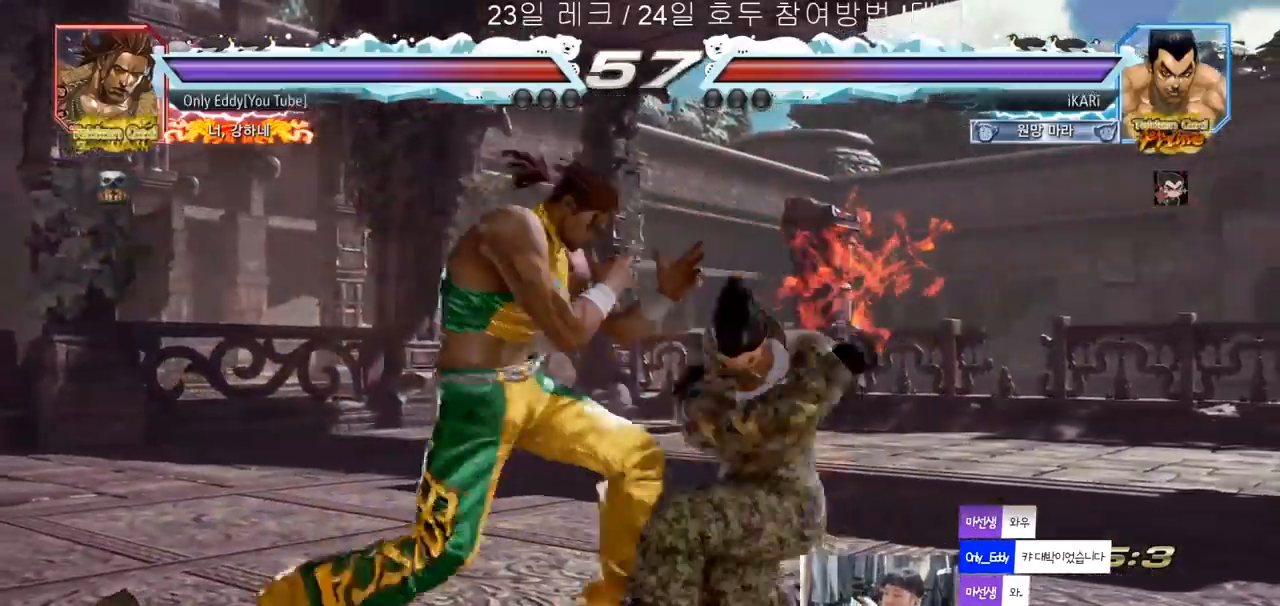
{"buttons": [], "left_stick": "center", "events": []}
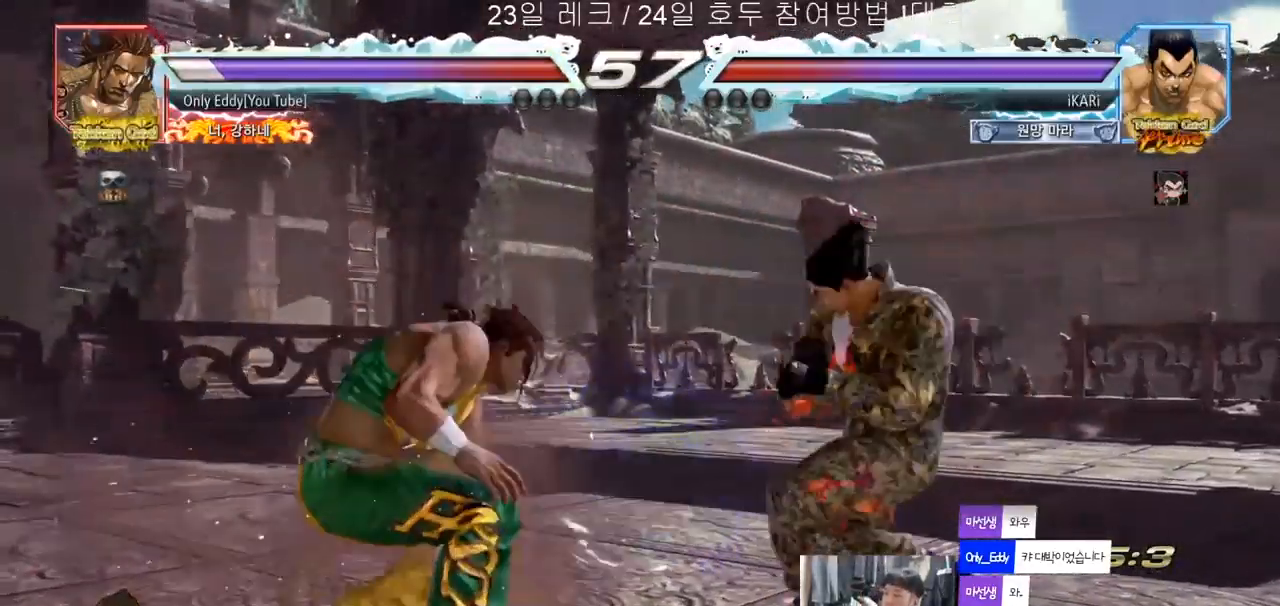
{"buttons": ["SQUARE"], "left_stick": "down-left", "events": [[100, "left_stick", "left"], [267, "CIRCLE", "down"], [267, "left_stick", "down-left"], [333, "CIRCLE", "up"], [350, "SQUARE", "down"], [400, "SQUARE", "up"], [483, "SQUARE", "down"]]}
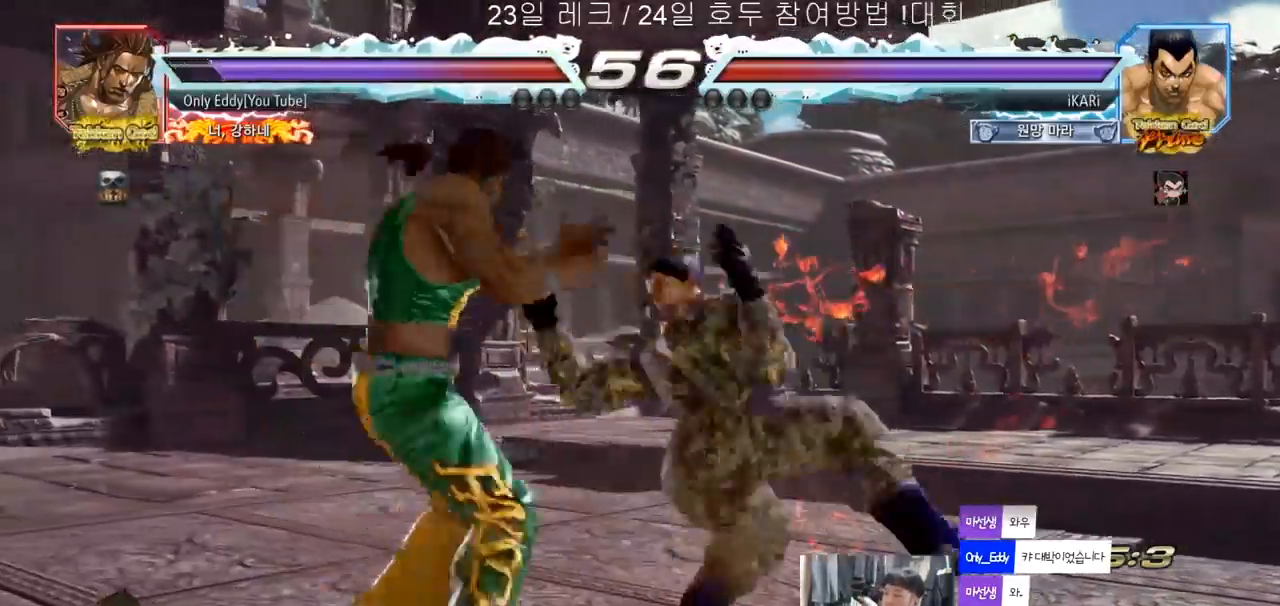
{"buttons": ["TRIANGLE"], "left_stick": "center"}
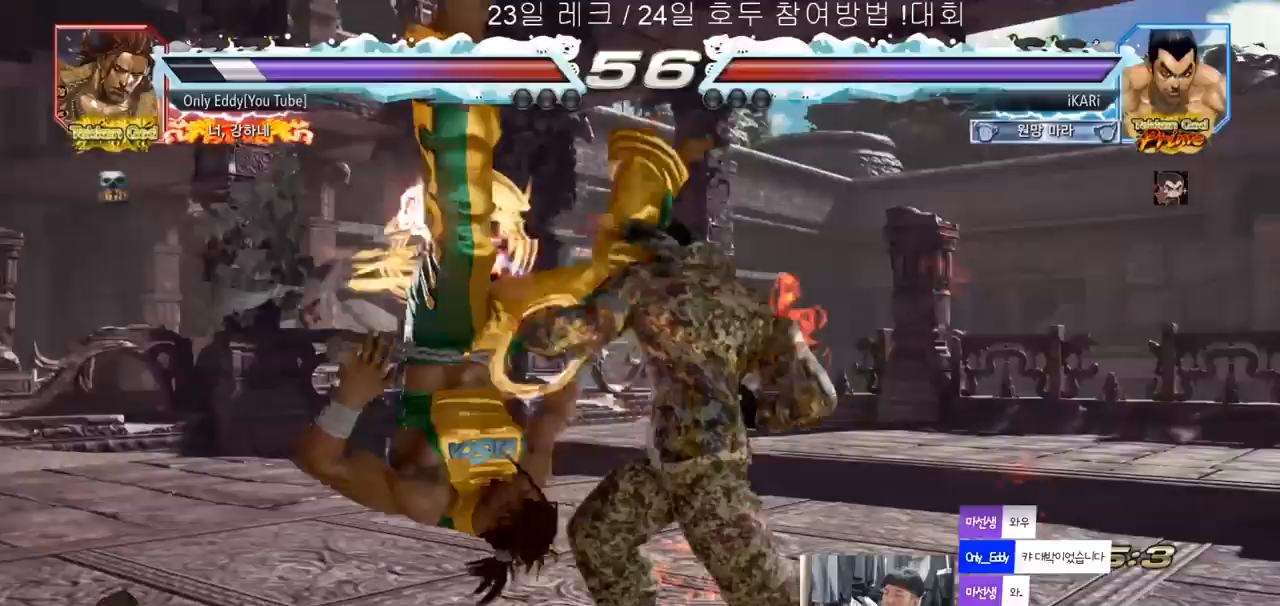
{"buttons": [], "left_stick": "center", "events": [[50, "TRIANGLE", "up"], [367, "left_stick", "left"], [417, "left_stick", "center"]]}
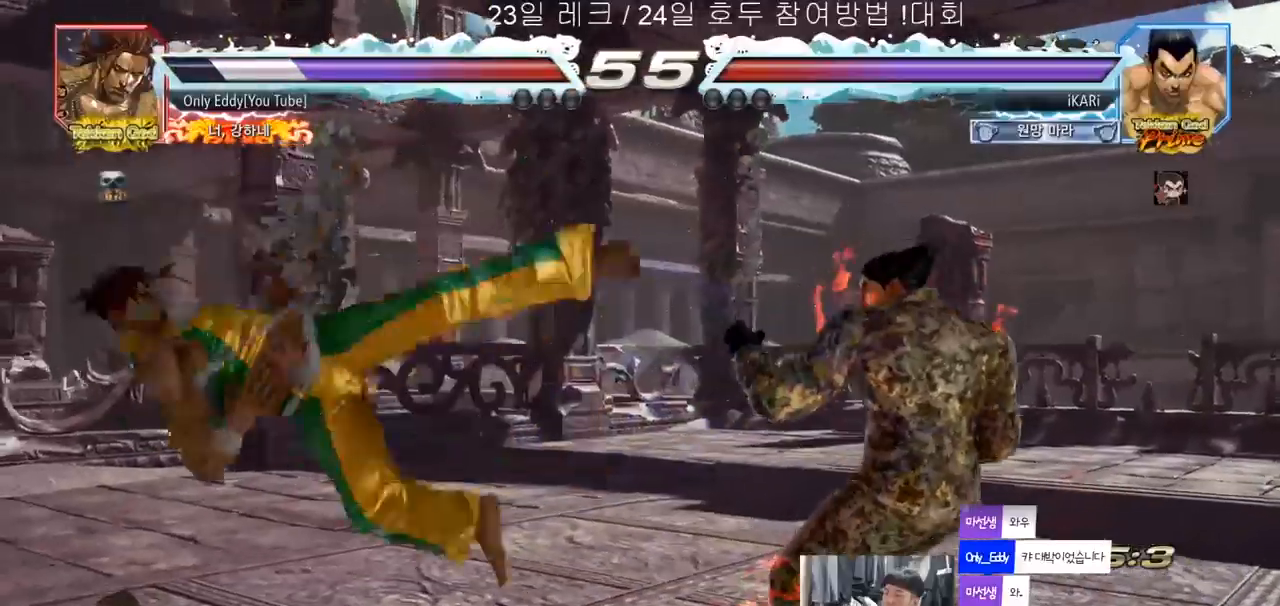
{"buttons": [], "left_stick": "center", "events": [[17, "left_stick", "left"], [267, "CIRCLE", "down"], [300, "CIRCLE", "up"], [350, "TRIANGLE", "down"], [417, "TRIANGLE", "up"], [433, "left_stick", "center"]]}
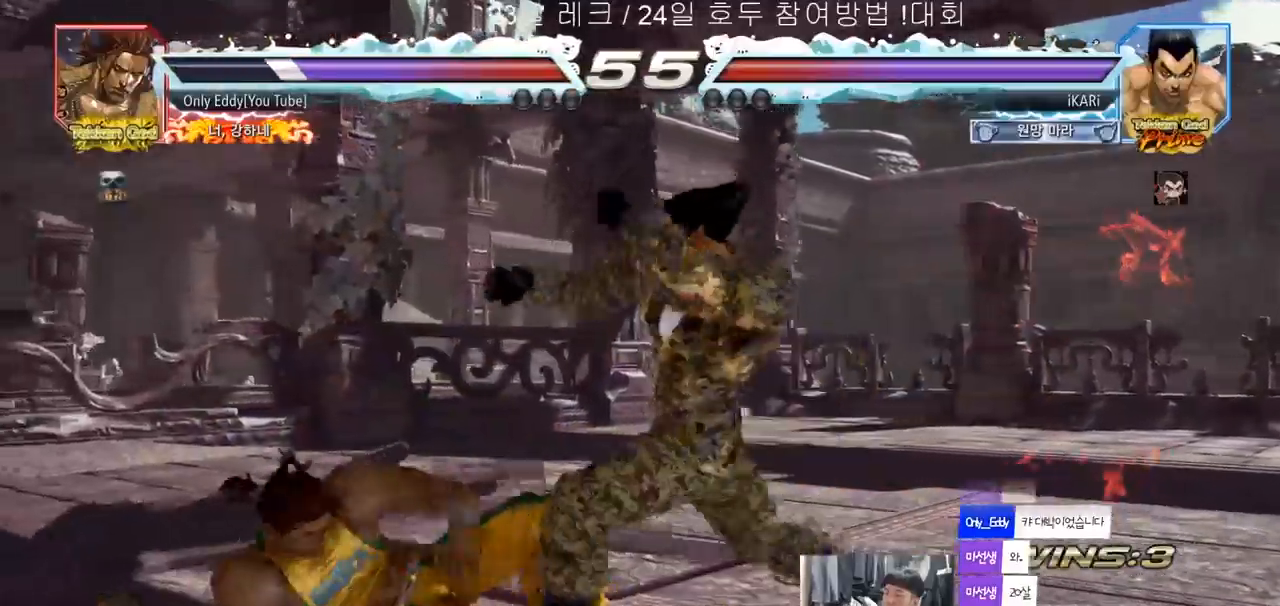
{"buttons": [], "left_stick": "center", "events": [[150, "left_stick", "left"], [233, "left_stick", "center"]]}
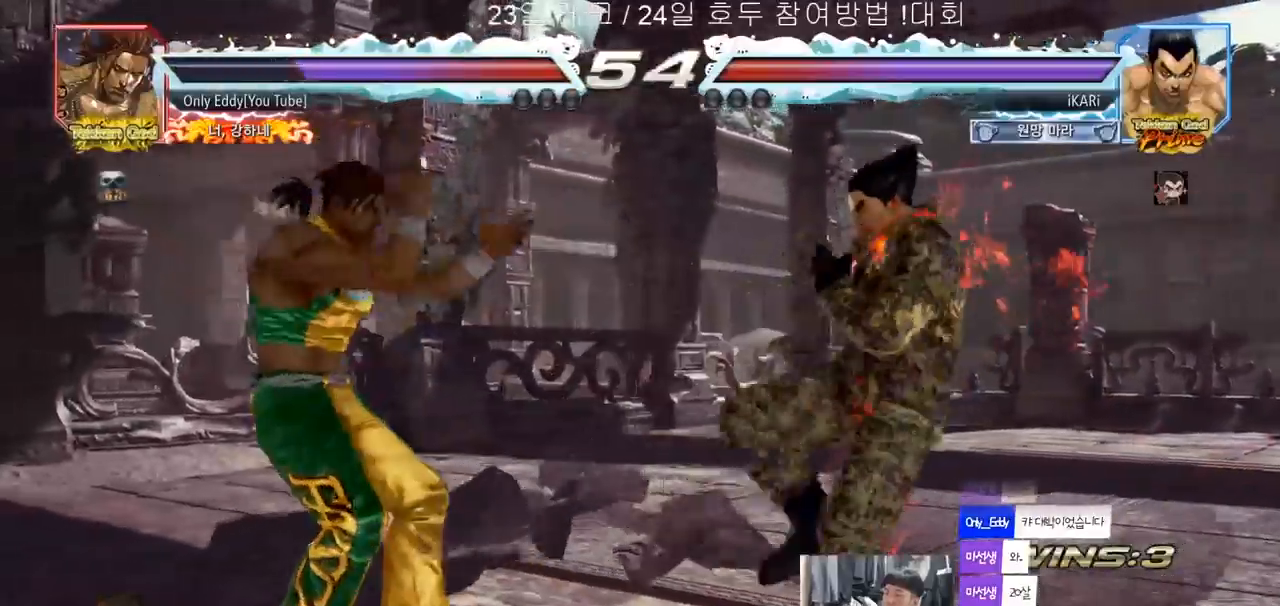
{"buttons": [], "left_stick": "right", "events": [[67, "left_stick", "right"]]}
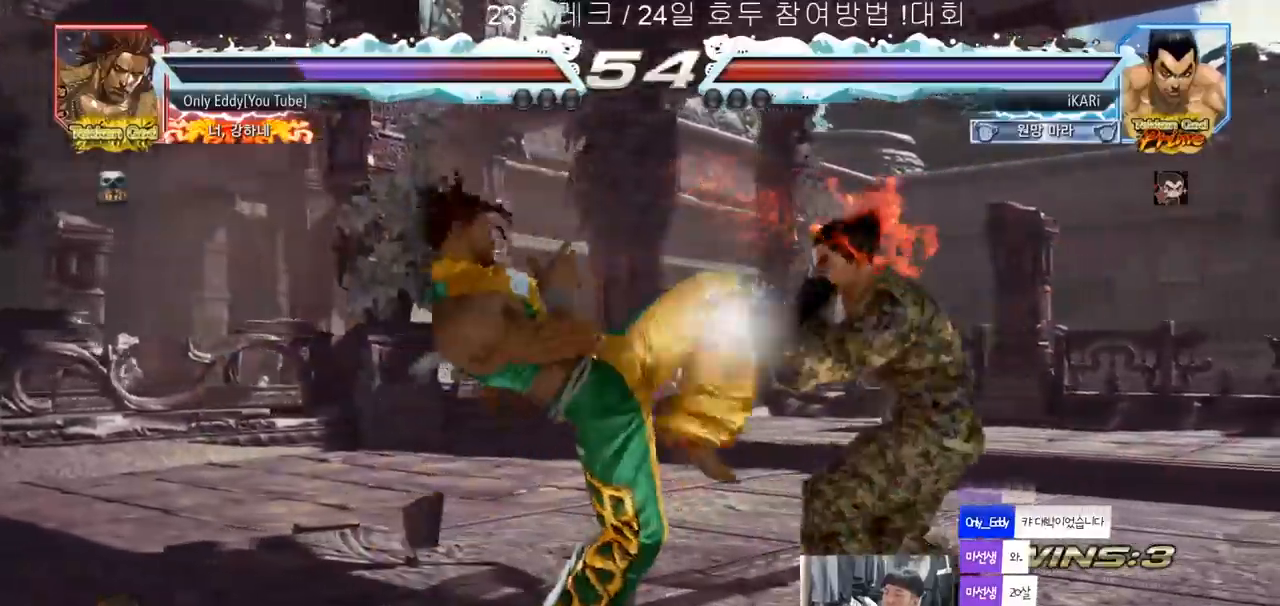
{"buttons": [], "left_stick": "center", "events": [[283, "TRIANGLE", "down"], [283, "left_stick", "down-left"], [333, "TRIANGLE", "up"], [367, "TRIANGLE", "down"], [433, "TRIANGLE", "up"], [433, "left_stick", "center"]]}
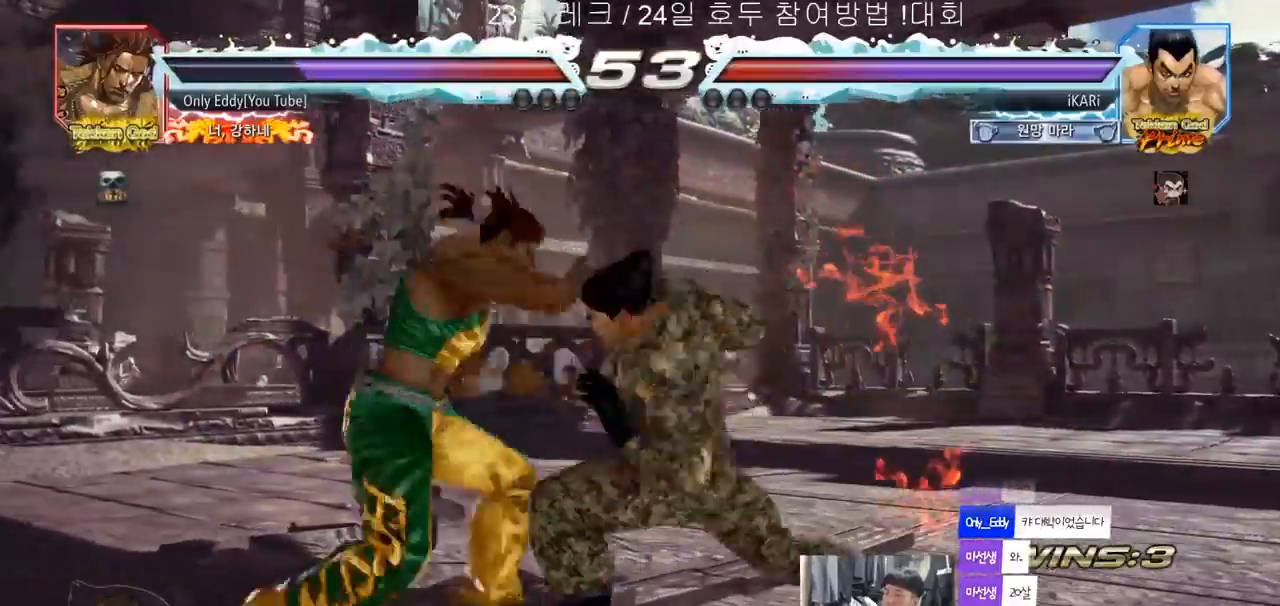
{"buttons": [], "left_stick": "center"}
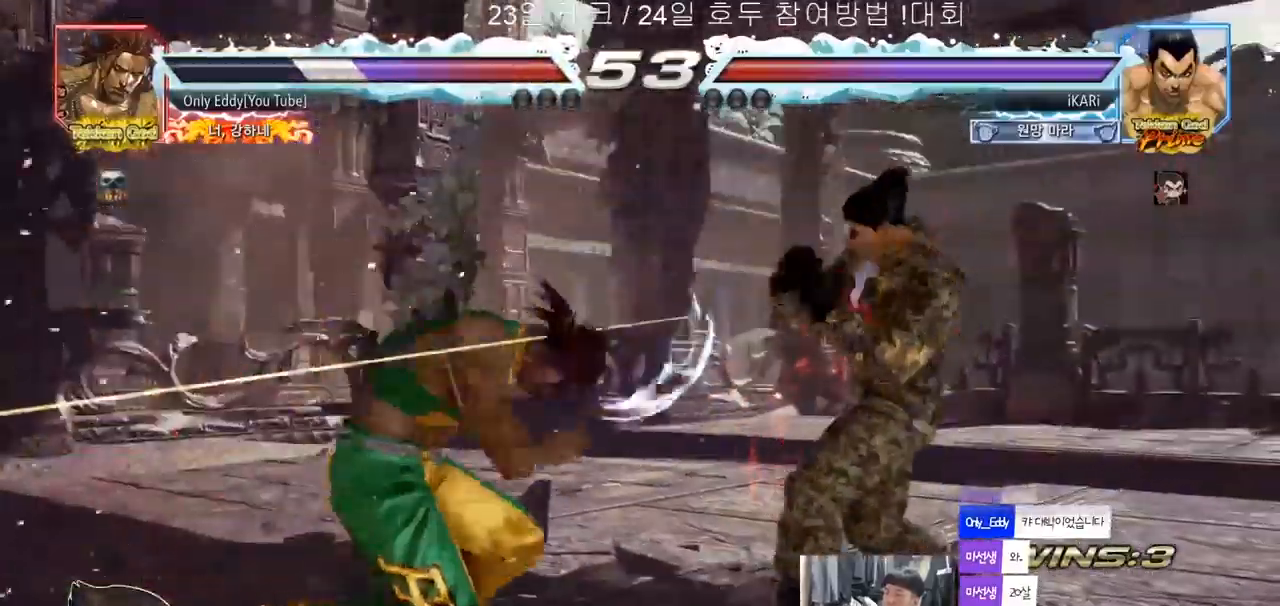
{"buttons": [], "left_stick": "center", "events": [[33, "left_stick", "left"], [100, "TRIANGLE", "down"], [100, "left_stick", "down-left"], [133, "TRIANGLE", "up"], [167, "left_stick", "center"]]}
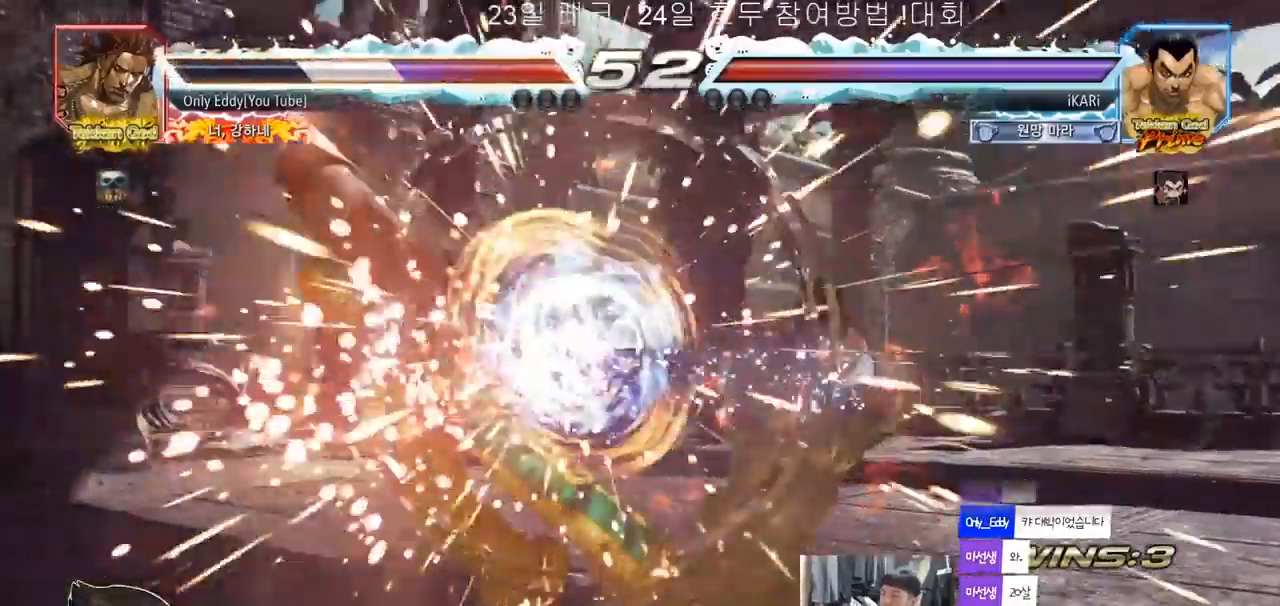
{"buttons": [], "left_stick": "left", "events": [[250, "left_stick", "left"], [300, "left_stick", "center"], [400, "left_stick", "left"]]}
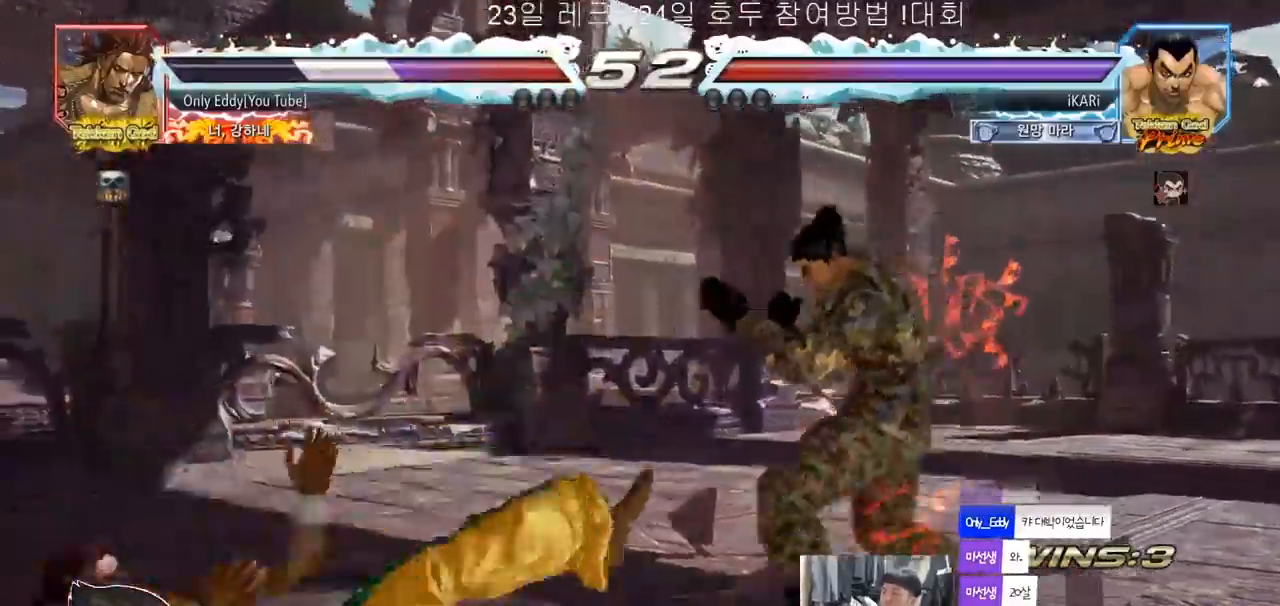
{"buttons": ["SQUARE"], "left_stick": "down-left"}
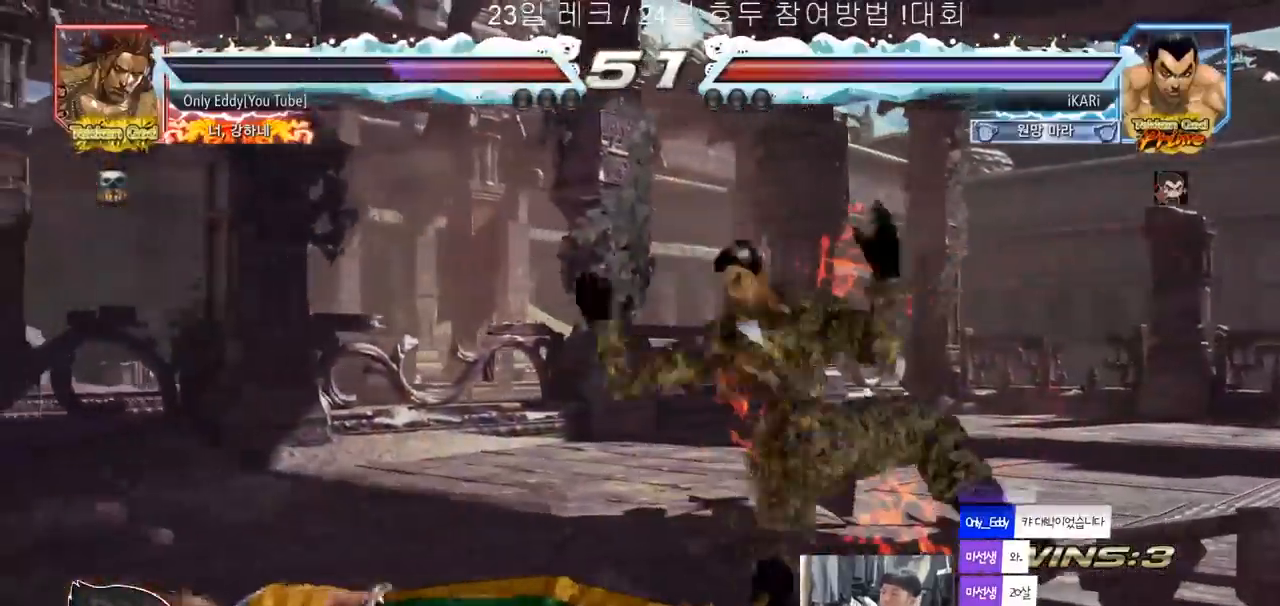
{"buttons": [], "left_stick": "center", "events": [[33, "SQUARE", "up"], [150, "left_stick", "center"], [317, "TRIANGLE", "down"], [383, "TRIANGLE", "up"]]}
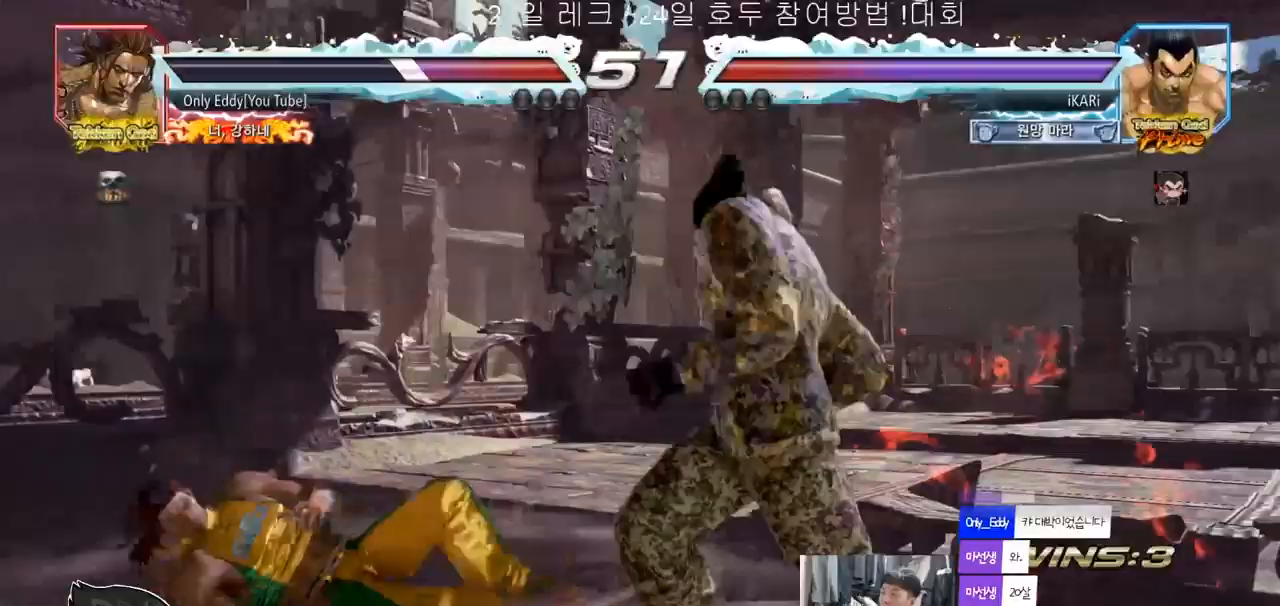
{"buttons": [], "left_stick": "center", "events": [[433, "left_stick", "up"], [500, "left_stick", "center"]]}
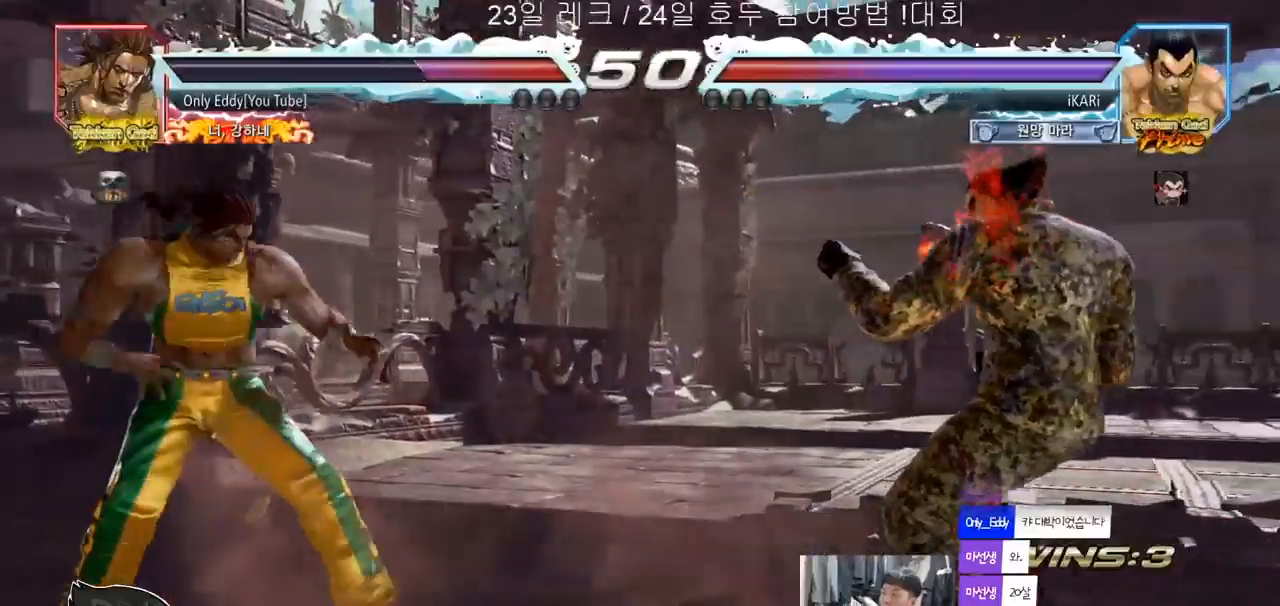
{"buttons": [], "left_stick": "center", "events": [[83, "SQUARE", "down"], [83, "TRIANGLE", "down"], [133, "SQUARE", "up"], [133, "TRIANGLE", "up"]]}
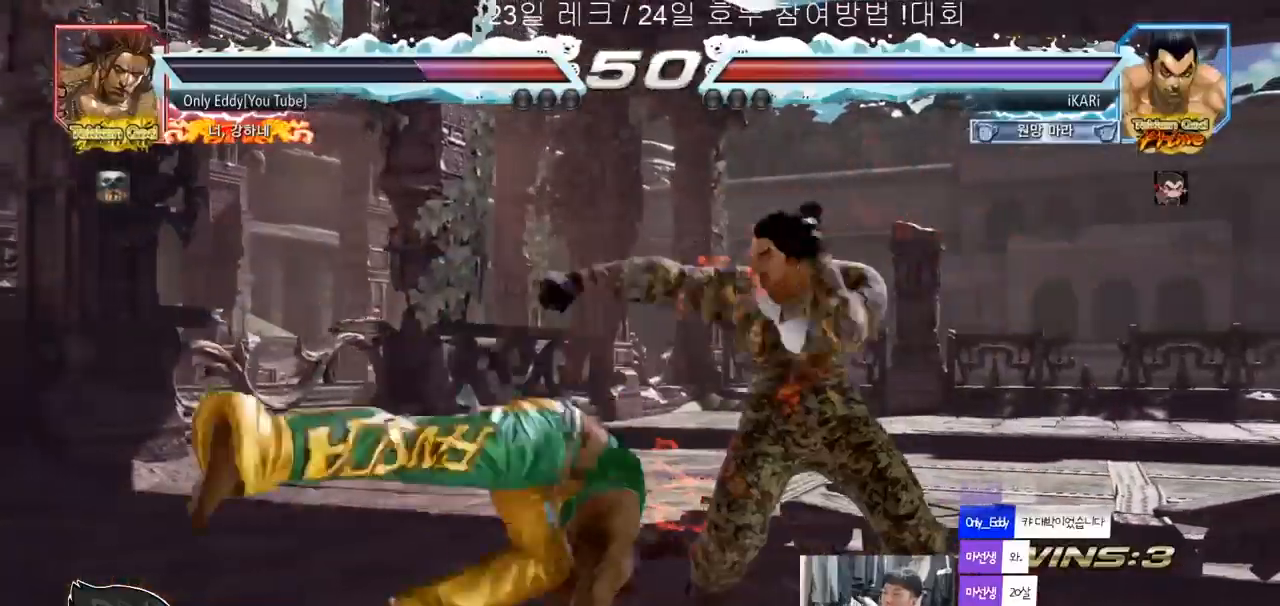
{"buttons": [], "left_stick": "down-right", "events": [[283, "left_stick", "right"], [467, "left_stick", "down-right"]]}
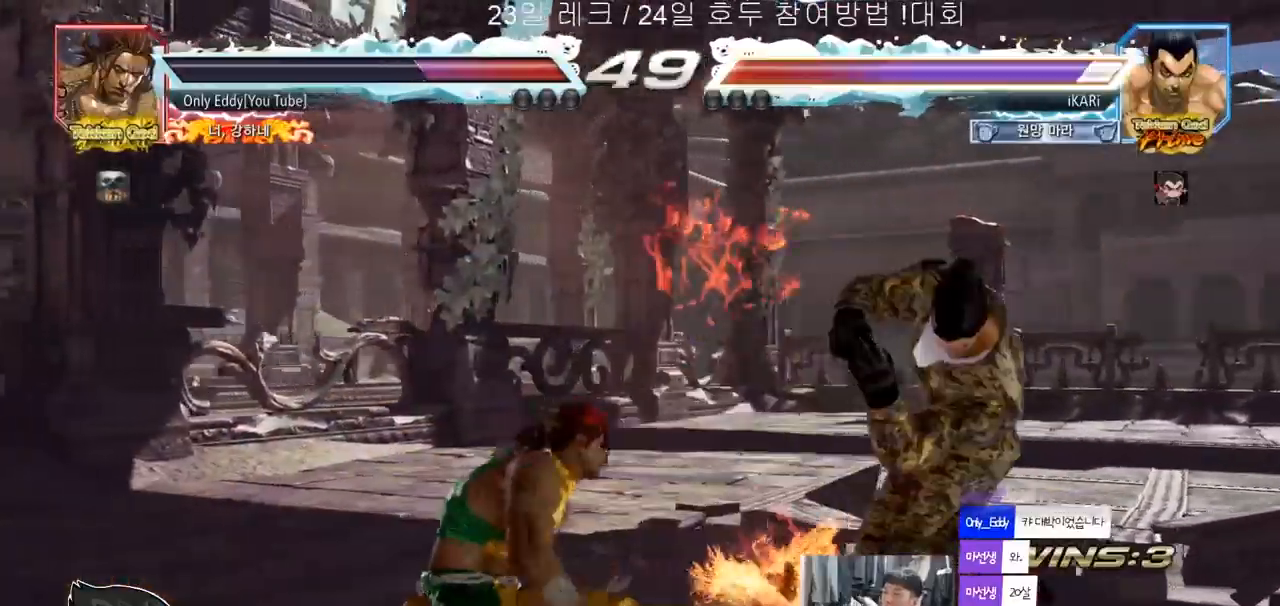
{"buttons": ["TRIANGLE"], "left_stick": "down-left", "events": [[200, "left_stick", "center"], [383, "TRIANGLE", "down"], [383, "left_stick", "down-left"], [433, "TRIANGLE", "up"], [467, "TRIANGLE", "down"]]}
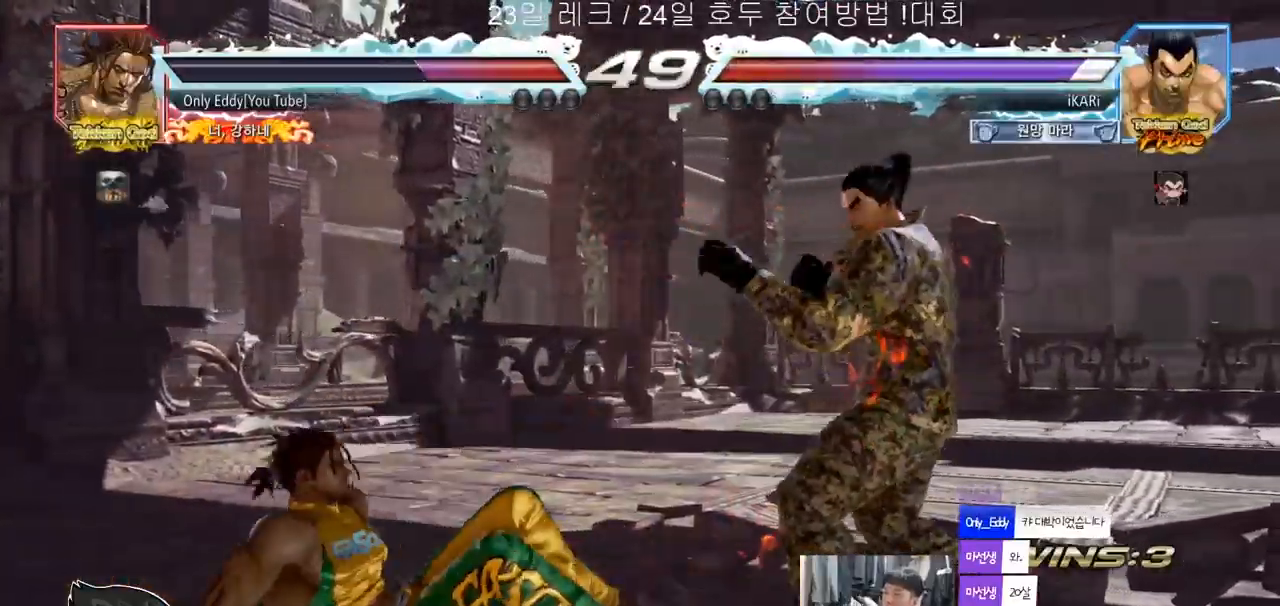
{"buttons": [], "left_stick": "center"}
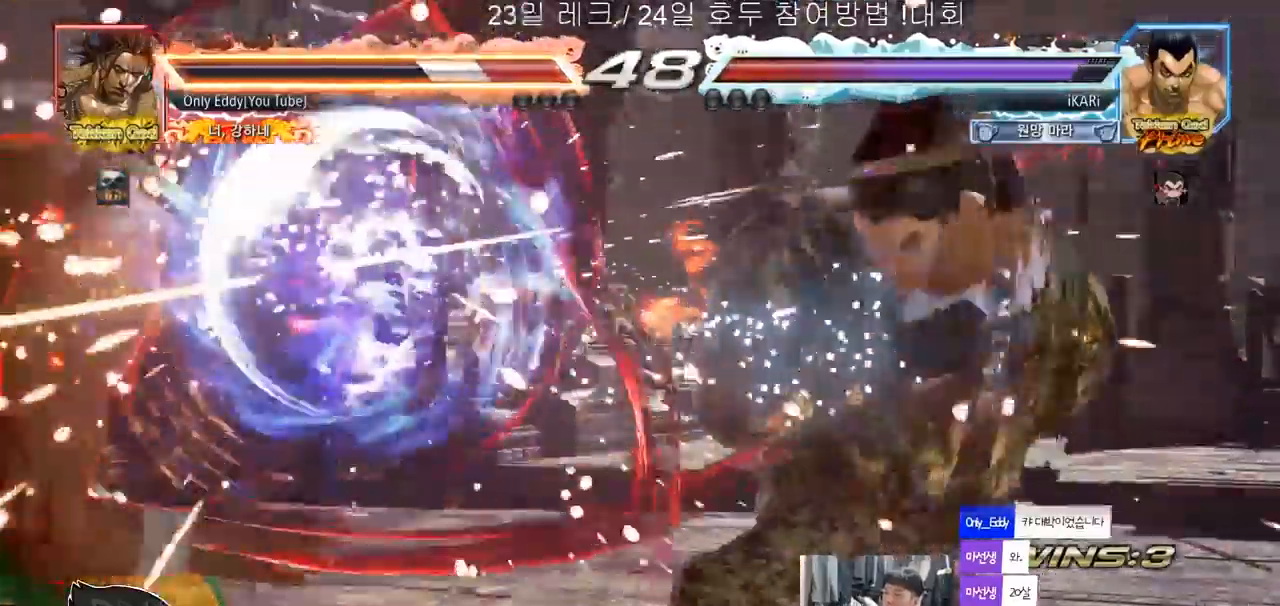
{"buttons": [], "left_stick": "center", "events": [[333, "left_stick", "down"], [350, "TRIANGLE", "down"], [400, "TRIANGLE", "up"], [433, "left_stick", "center"]]}
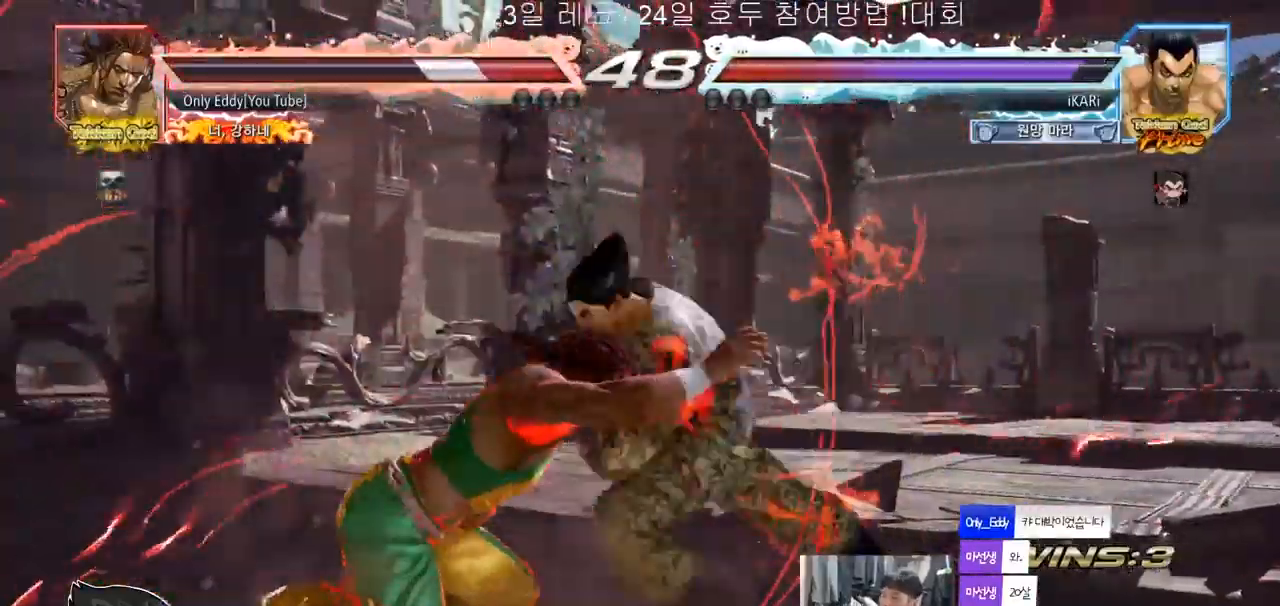
{"buttons": [], "left_stick": "center", "events": []}
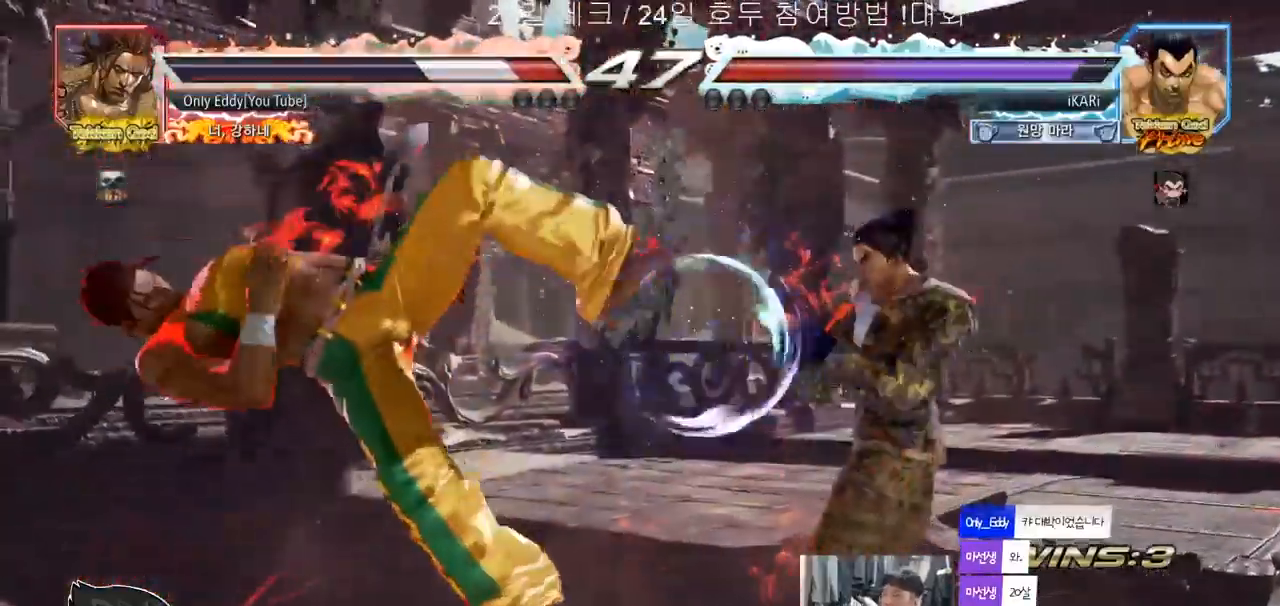
{"buttons": [], "left_stick": "left", "events": [[17, "left_stick", "down-left"], [33, "TRIANGLE", "down"], [50, "TRIANGLE", "up"], [100, "left_stick", "center"], [483, "left_stick", "left"]]}
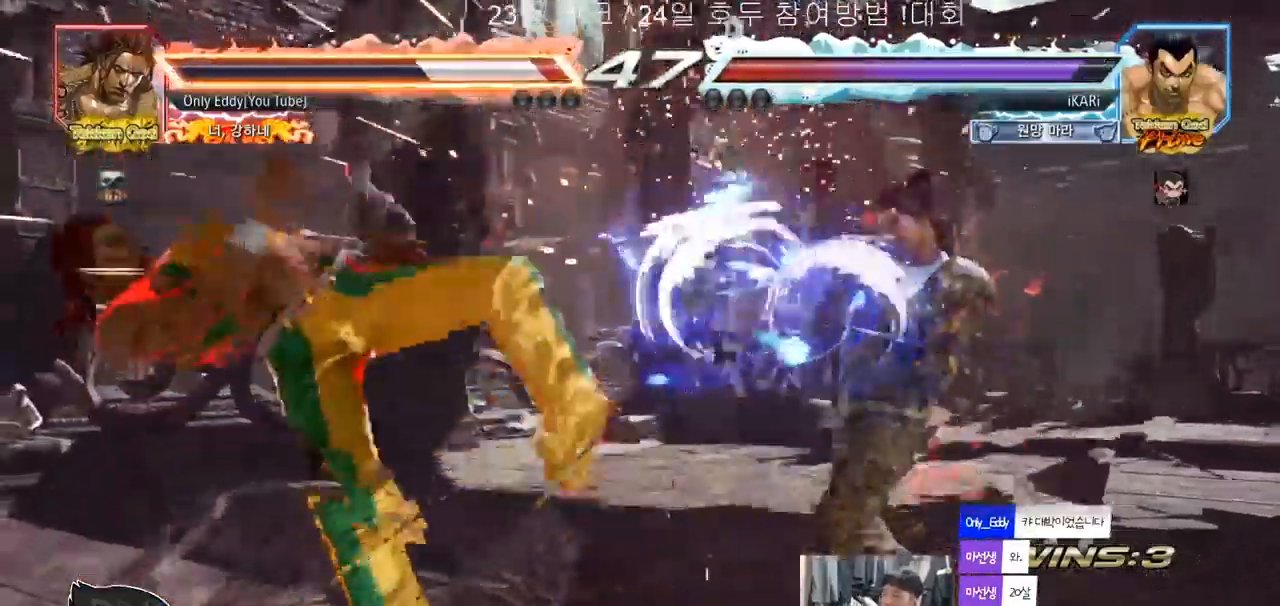
{"buttons": [], "left_stick": "left", "events": [[17, "left_stick", "center"], [150, "left_stick", "left"]]}